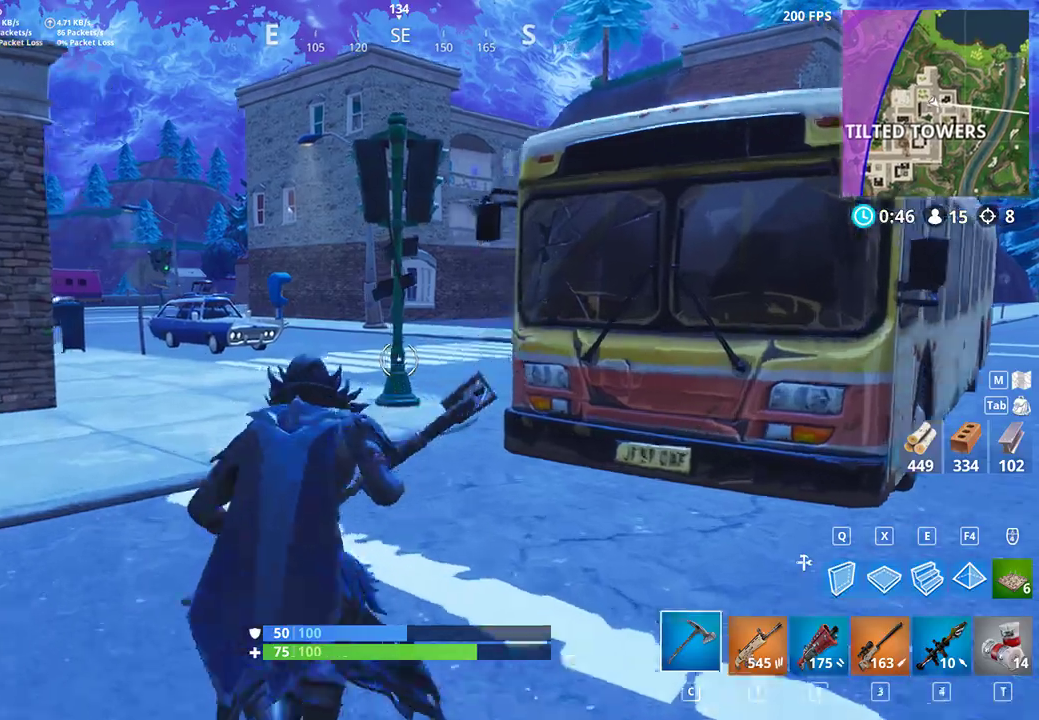
Gameplay with keyboard and mouse; each line is a JSON object with the keys and mouse buttons held at the frame after it. "events" lists presses ("down") and releases ("up") of "a", "c", "ctrl", "d", "e", "f", "q", "r", "s", "shift", "space", "tab", "w", "x", "z", "mouse_left", "mouse_wheel", "mouse_right", "mouse_mb4" and "mouse_mb5" between this image and that frame as [ms after this image, input, new state], when the widget could be followed in between. "mouse_left", "mouse_wheel", "mouse_right", "mouse_mb4", "mouse_mb5" = the "left", "wheel", "right", "mb4", "mb5" buttons of the "mouse" list. No other keys are recorded. "wheel" means that the mouse wheel is clicked or scrolled. Not read: mouse_move.
{"keys": ["shift", "w"], "mouse": [], "events": [[300, "a", "up"]]}
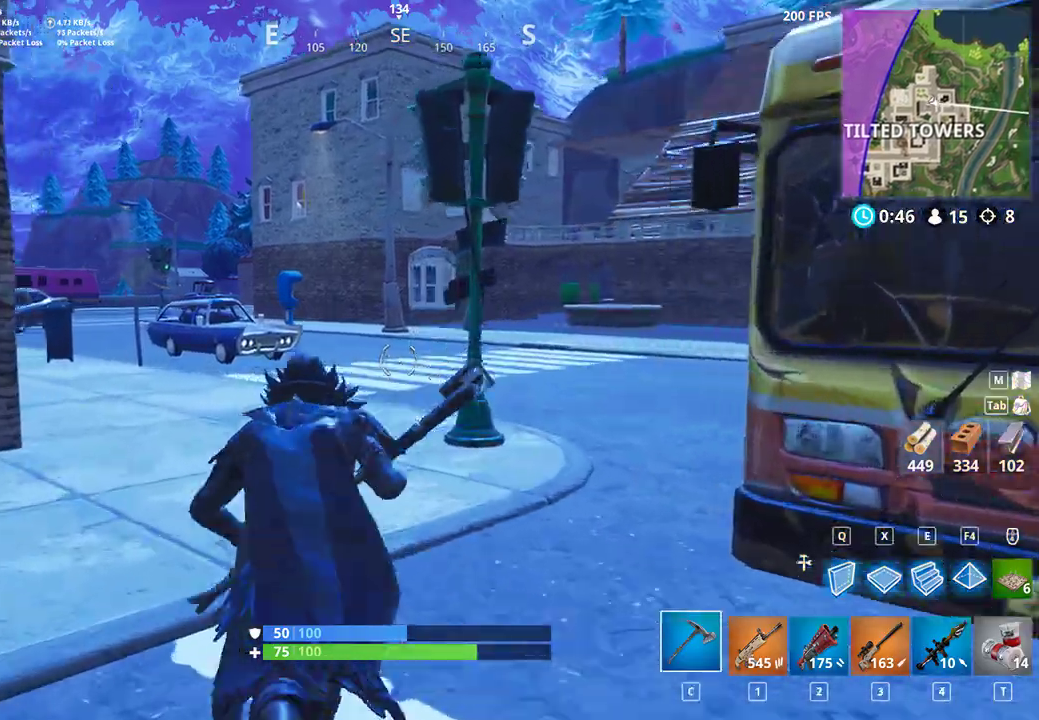
{"keys": ["a", "shift", "w"], "mouse": [], "events": [[500, "a", "down"]]}
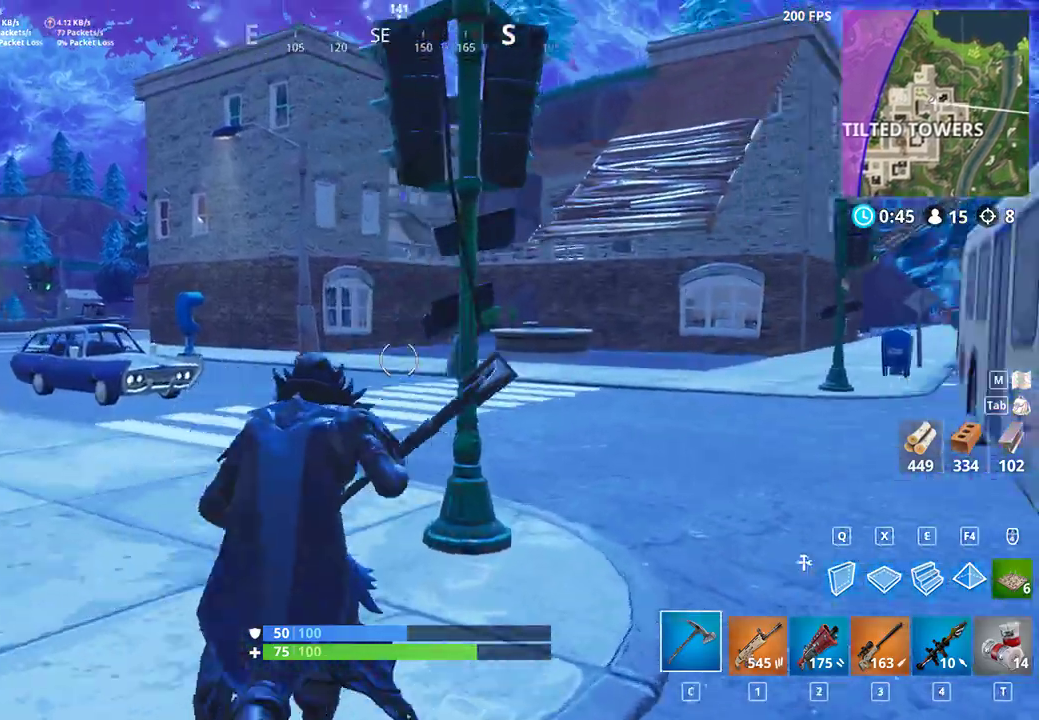
{"keys": ["a", "shift", "w"], "mouse": [], "events": []}
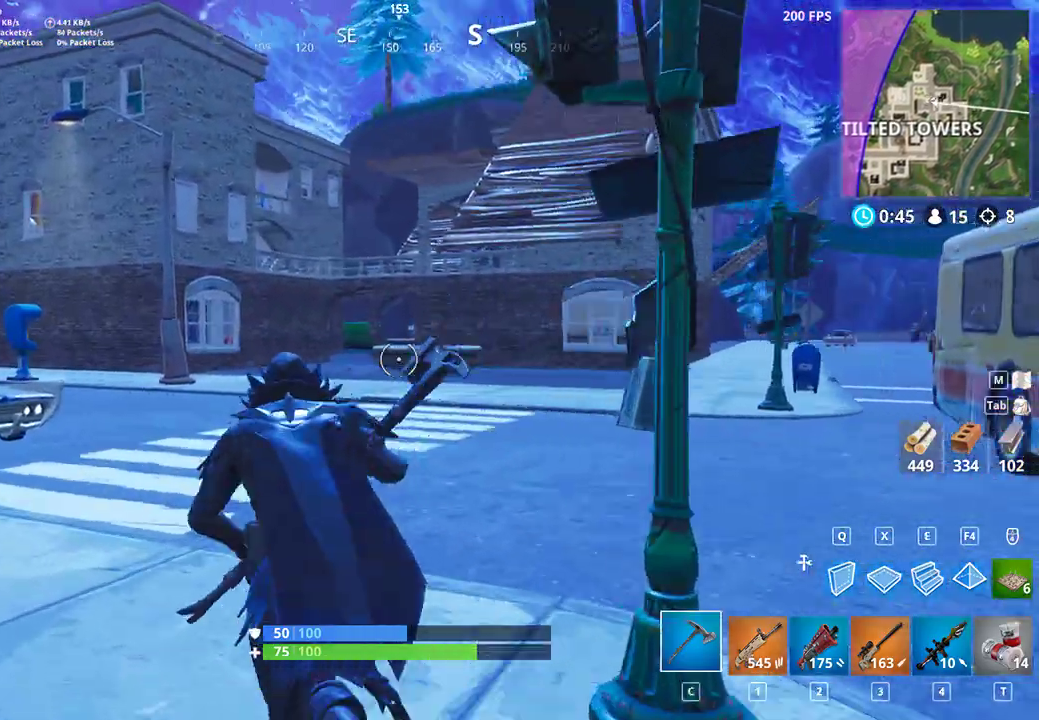
{"keys": ["a", "shift", "w"], "mouse": []}
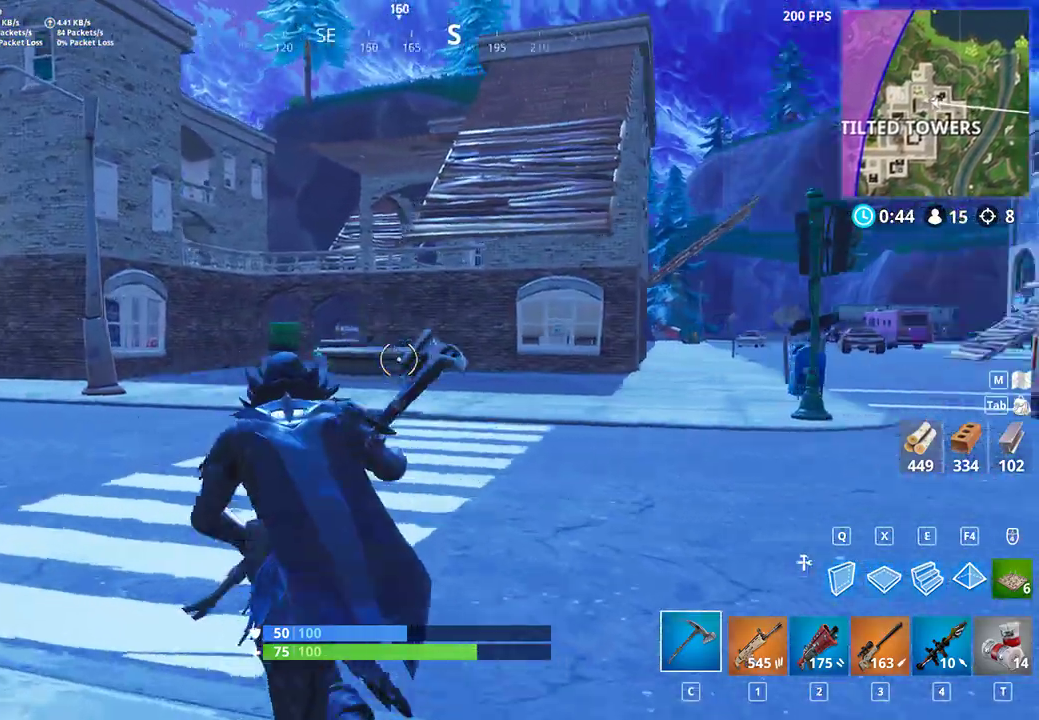
{"keys": ["a", "shift", "w"], "mouse": [], "events": [[33, "space", "down"], [233, "space", "up"]]}
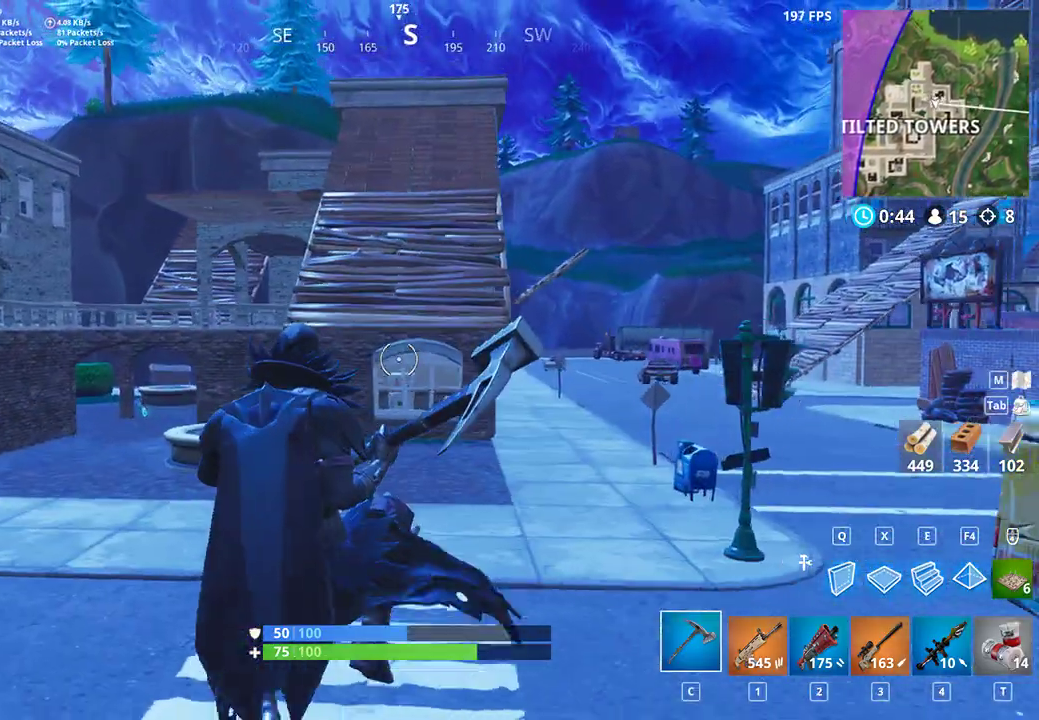
{"keys": ["shift", "w"], "mouse": [], "events": [[367, "a", "up"]]}
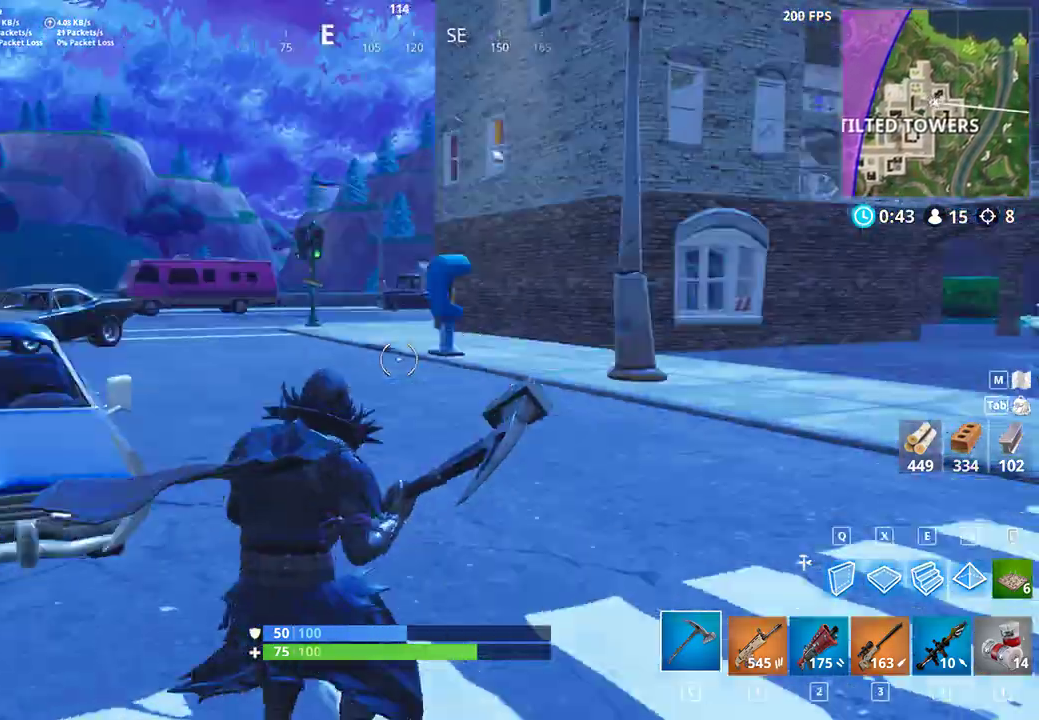
{"keys": ["shift", "w"], "mouse": [], "events": []}
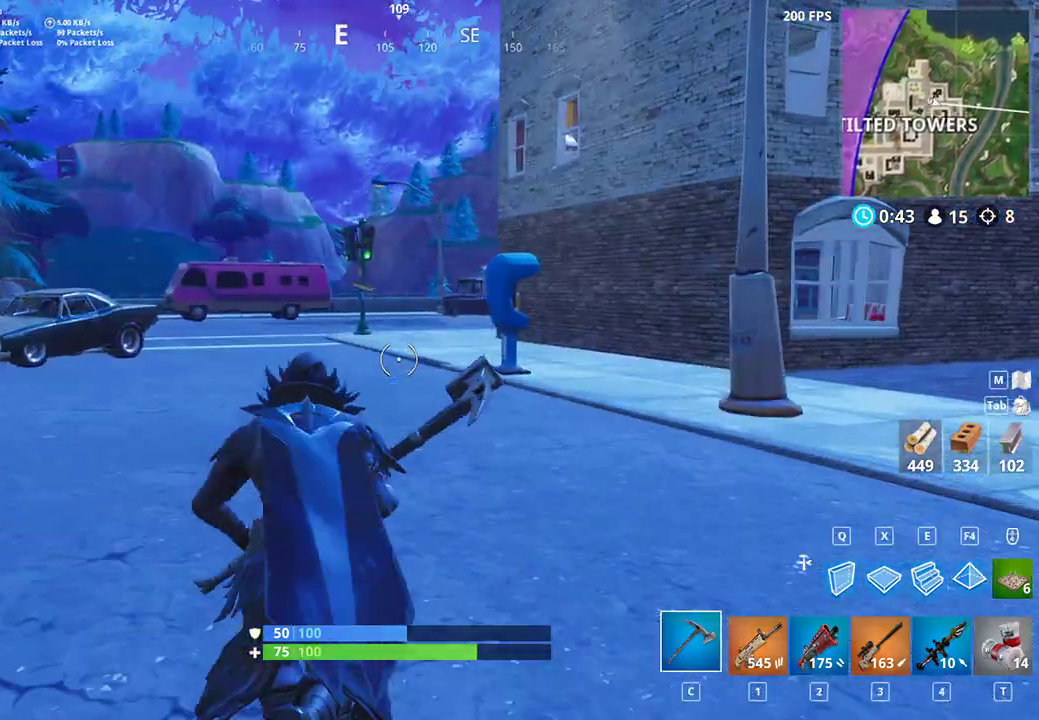
{"keys": ["shift", "w"], "mouse": [], "events": []}
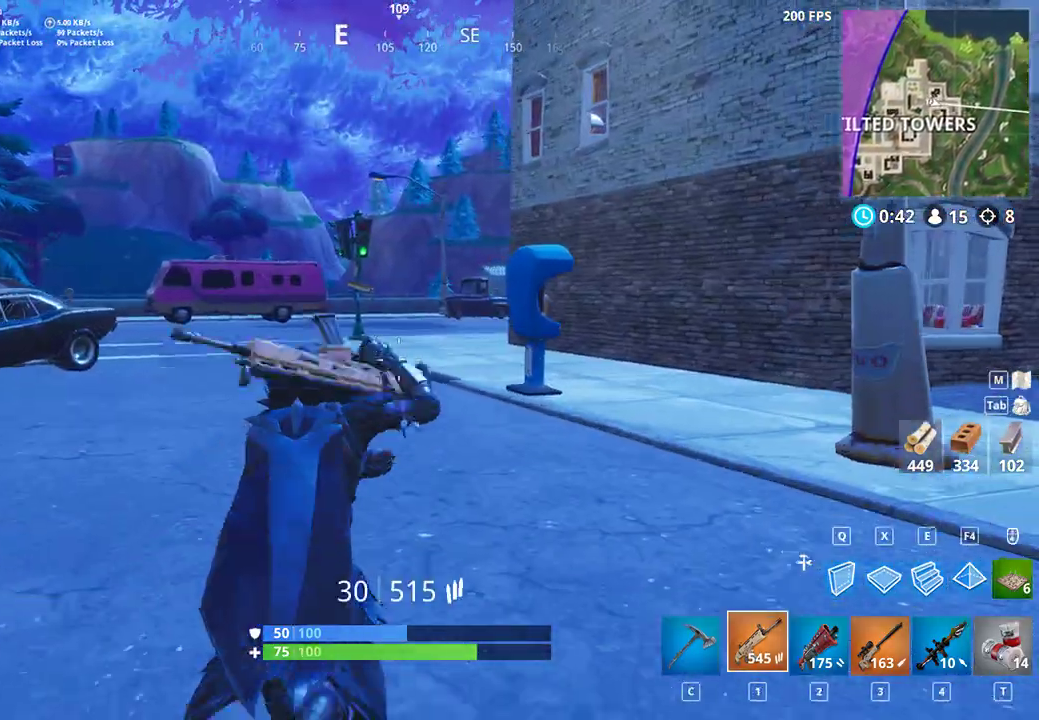
{"keys": ["shift", "w"], "mouse": [], "events": []}
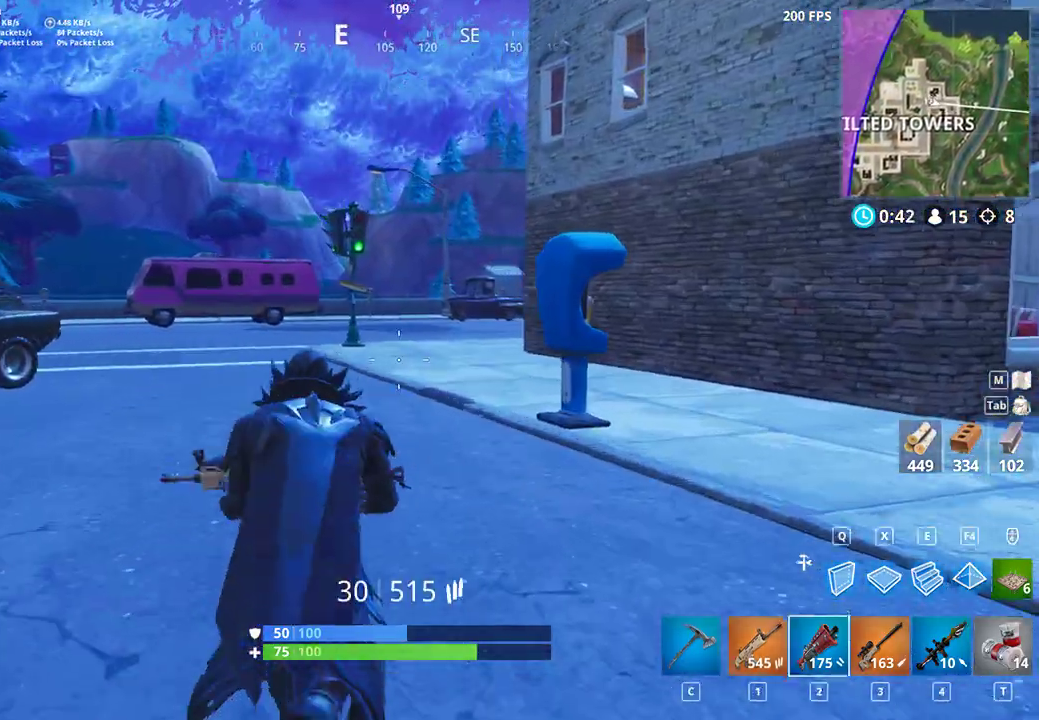
{"keys": ["shift", "w"], "mouse": [], "events": []}
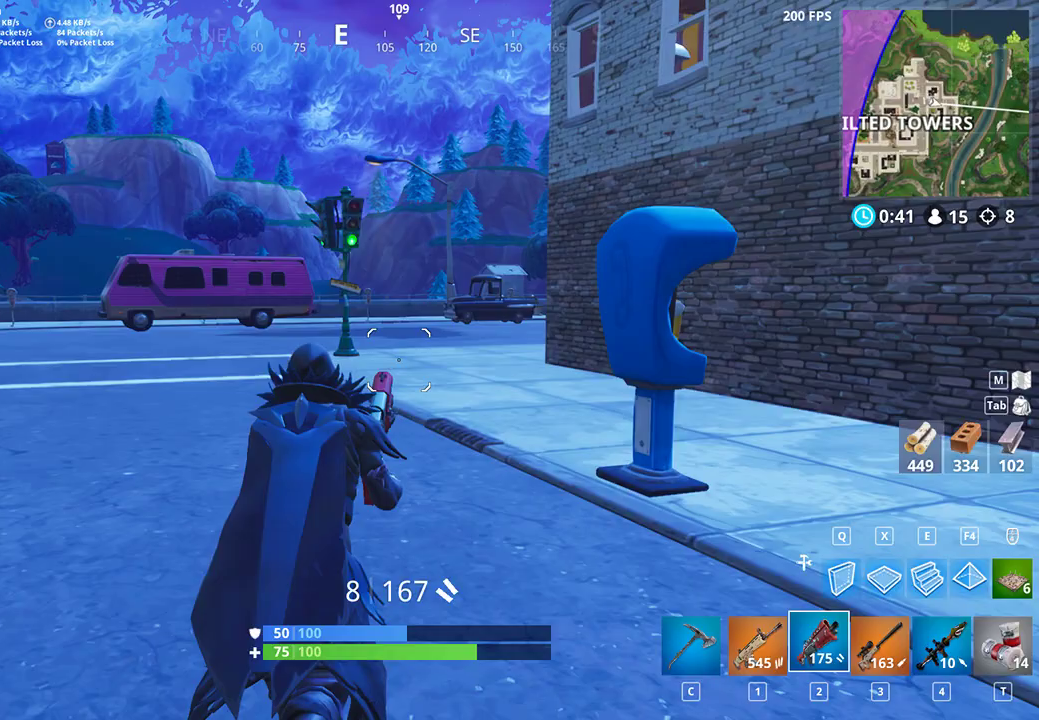
{"keys": ["c", "shift", "w"], "mouse": [], "events": [[467, "c", "down"]]}
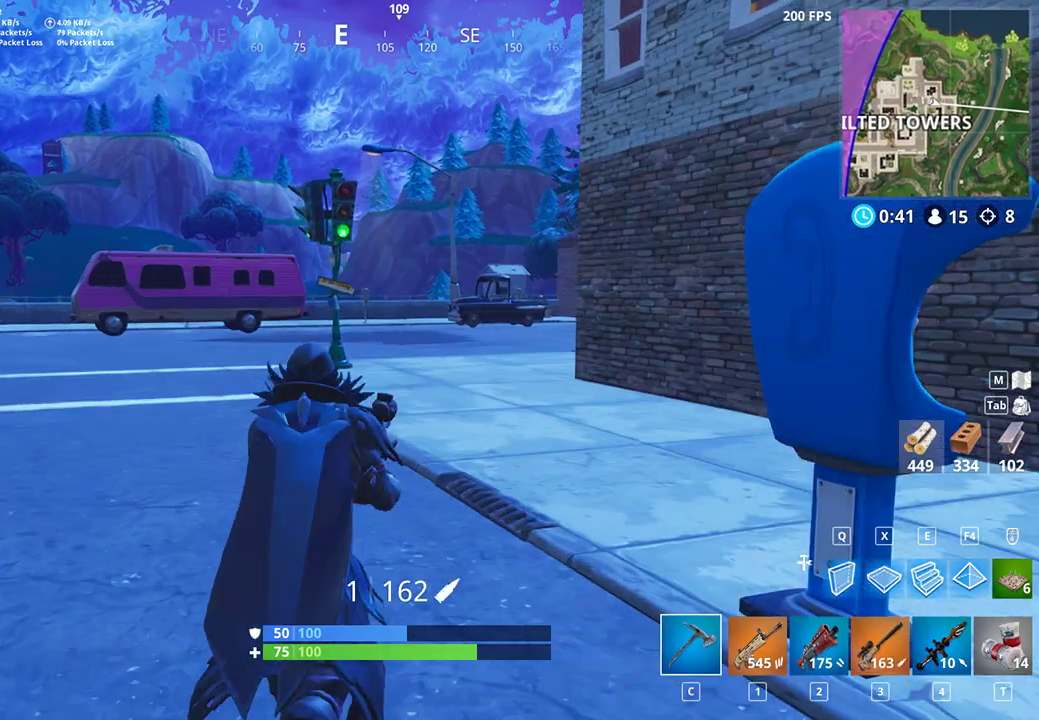
{"keys": ["d", "shift", "w"], "mouse": [], "events": [[100, "c", "up"], [300, "d", "down"]]}
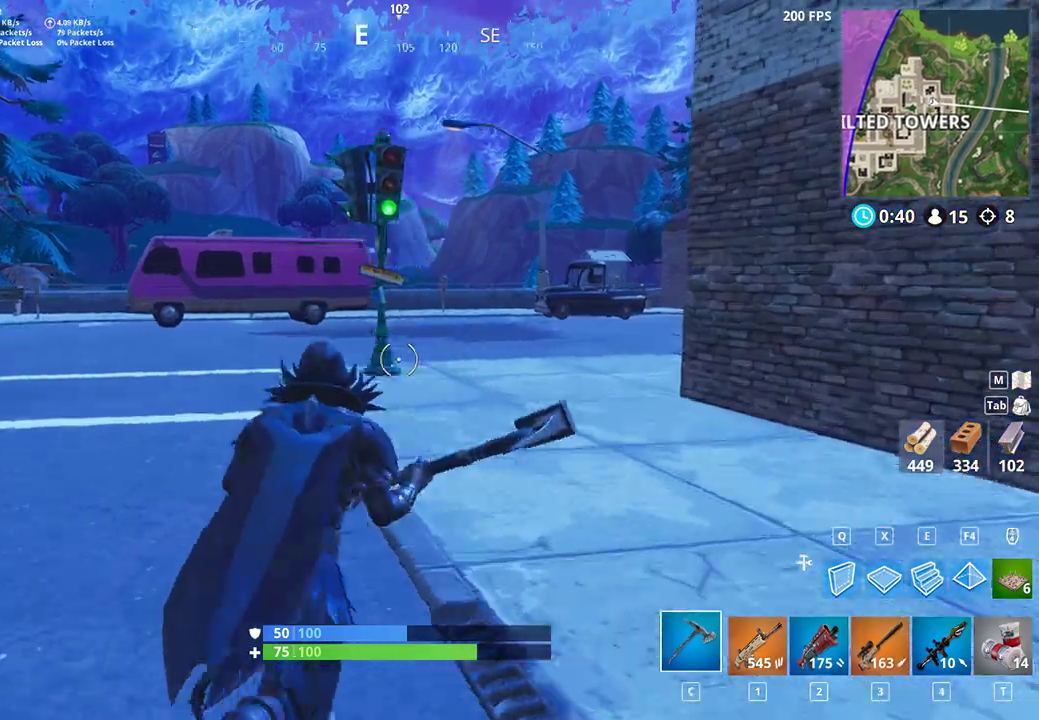
{"keys": ["d", "shift", "w"], "mouse": [], "events": []}
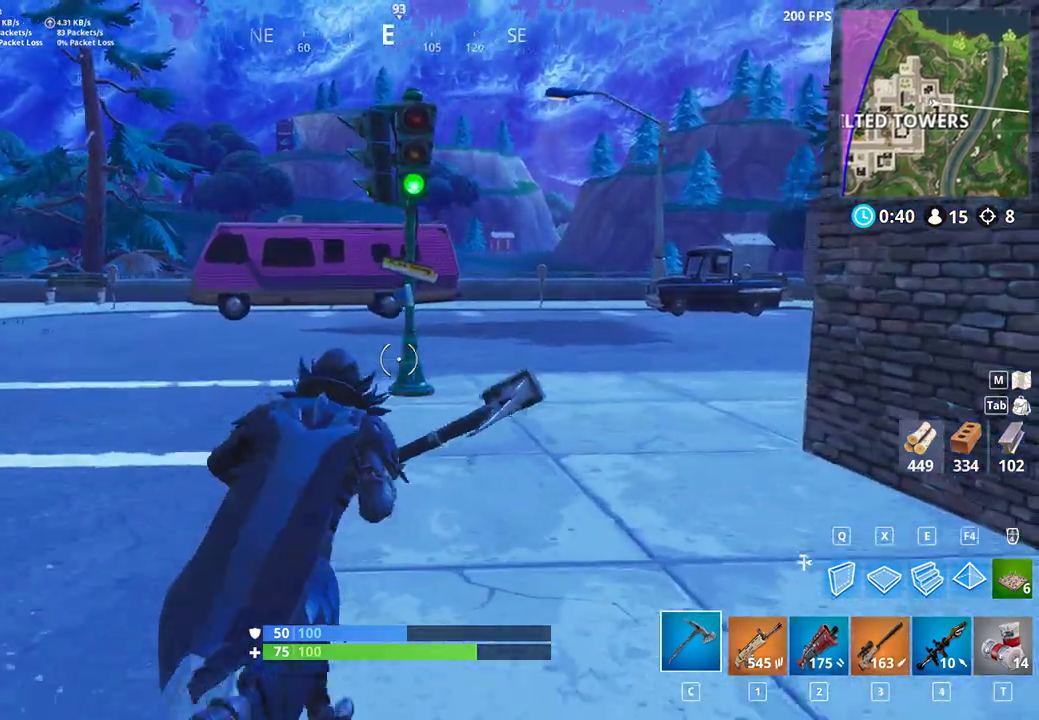
{"keys": ["d", "shift", "w"], "mouse": [], "events": []}
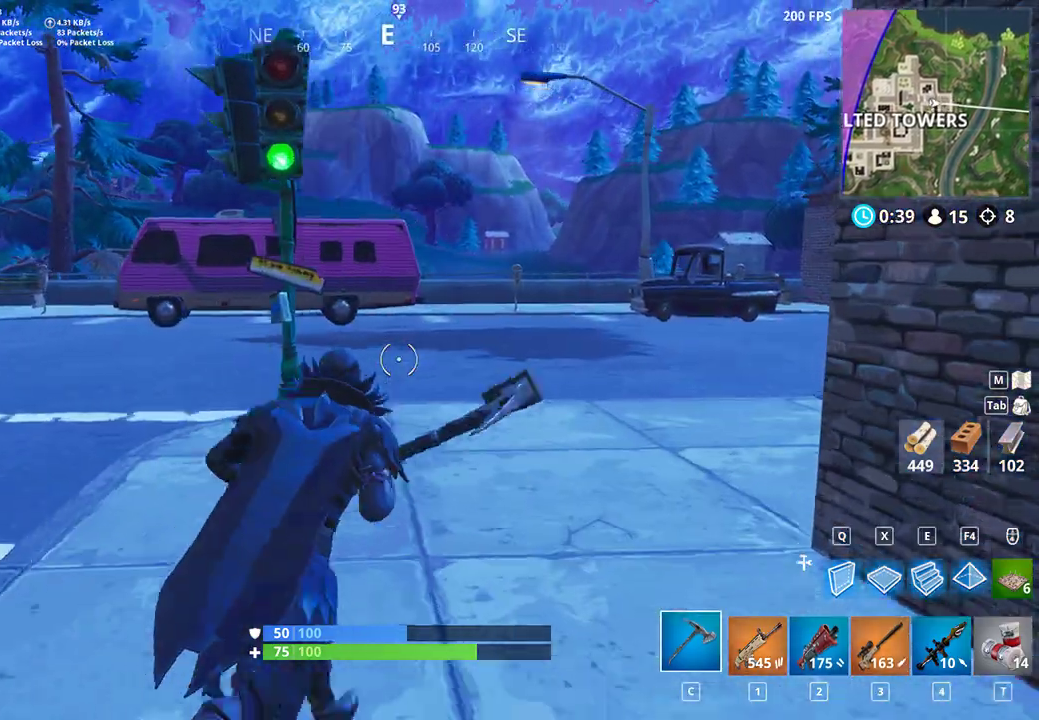
{"keys": ["a", "shift", "w"], "mouse": [], "events": [[100, "d", "up"], [267, "a", "down"]]}
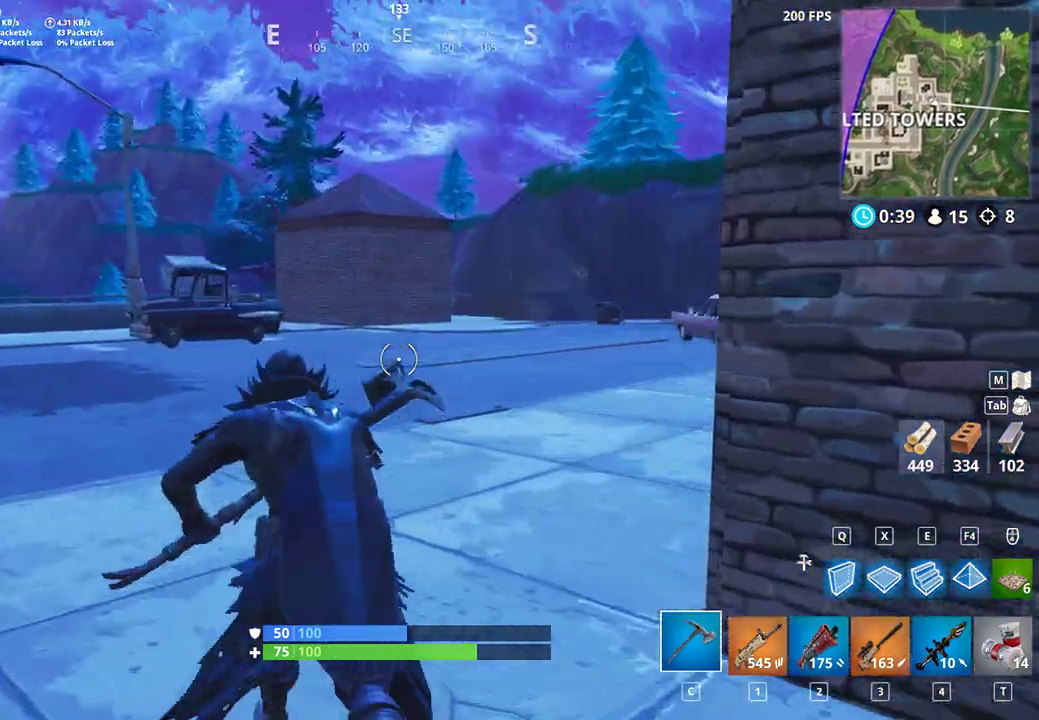
{"keys": ["a", "shift", "w"], "mouse": [], "events": []}
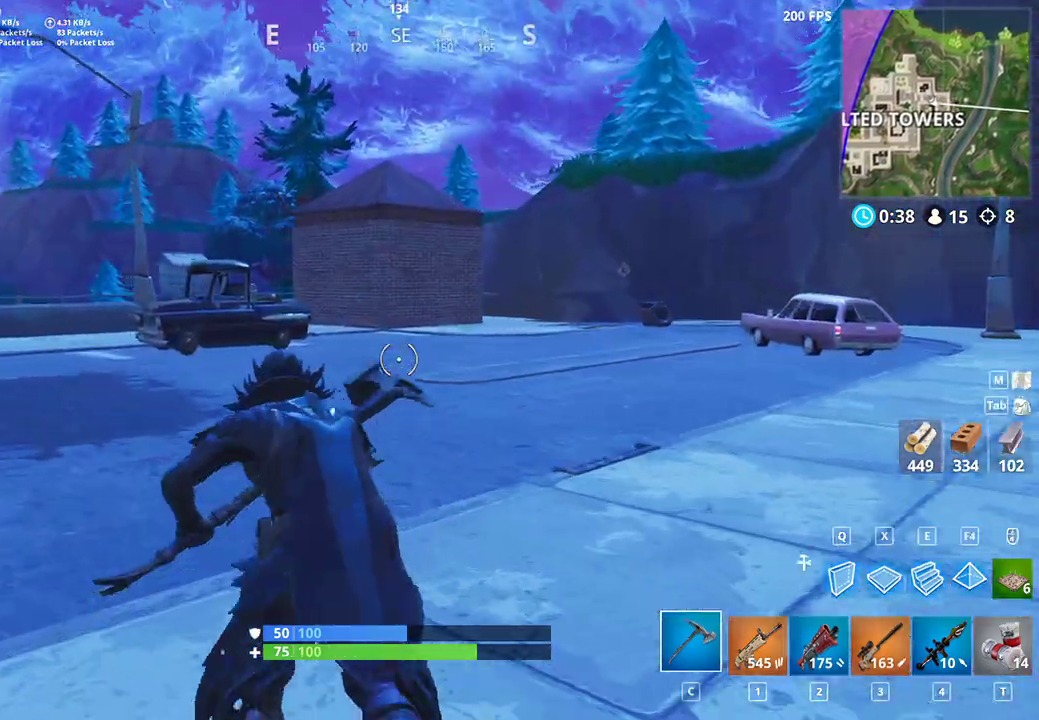
{"keys": ["shift", "w"], "mouse": [], "events": [[200, "a", "up"]]}
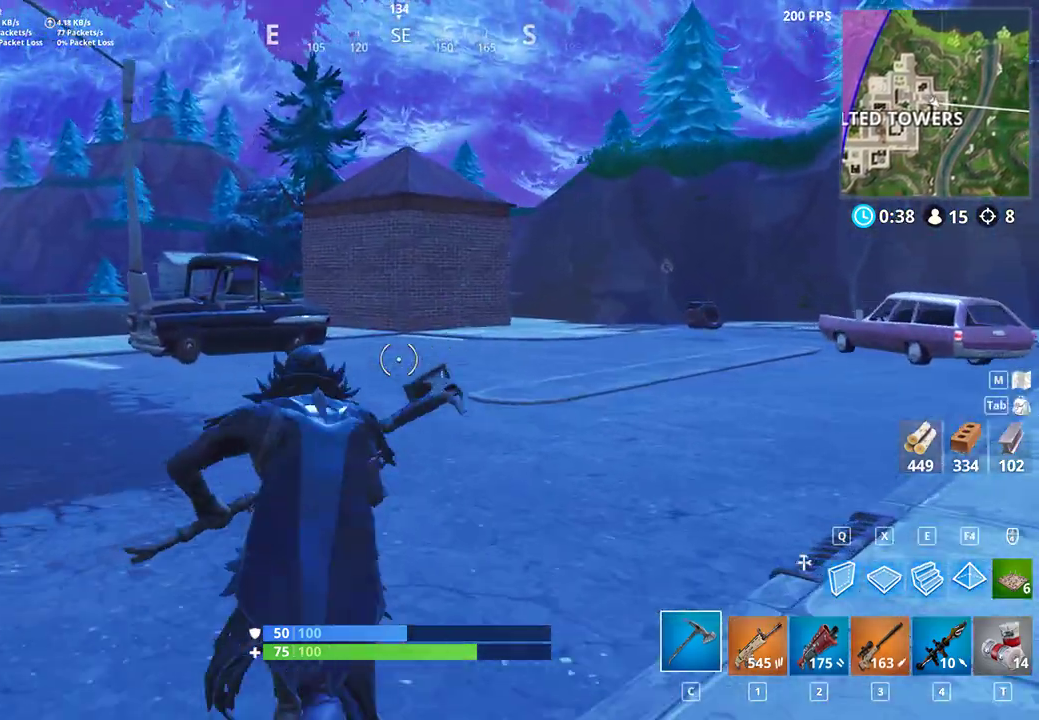
{"keys": ["d", "shift", "w"], "mouse": [], "events": [[333, "d", "down"]]}
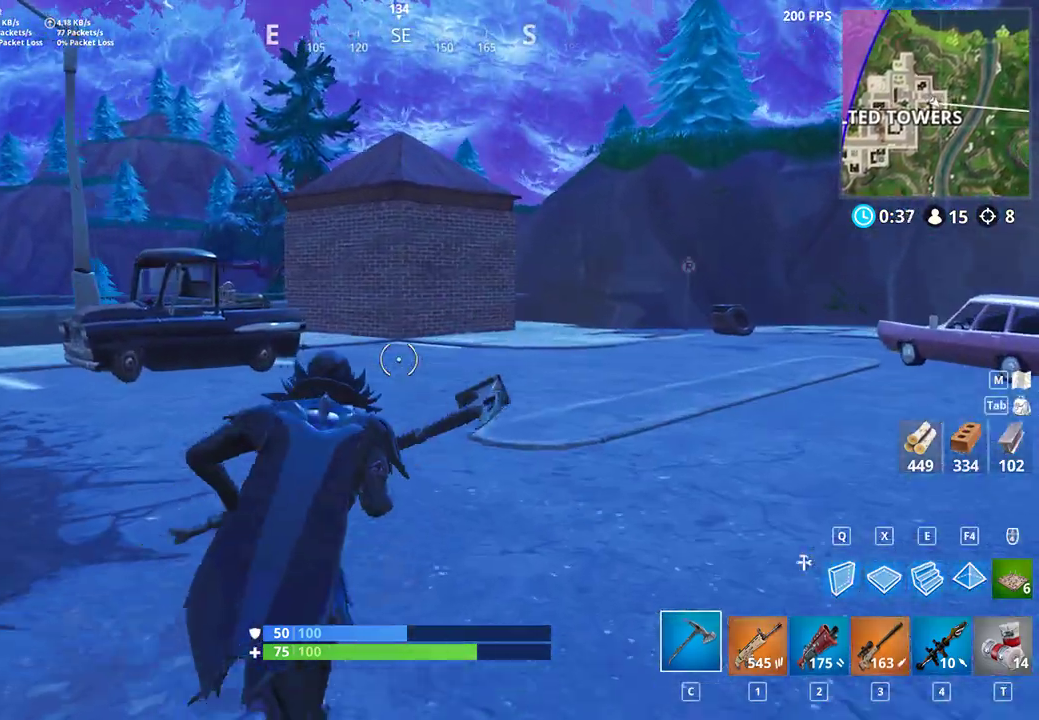
{"keys": ["shift", "w"], "mouse": [], "events": [[433, "d", "up"]]}
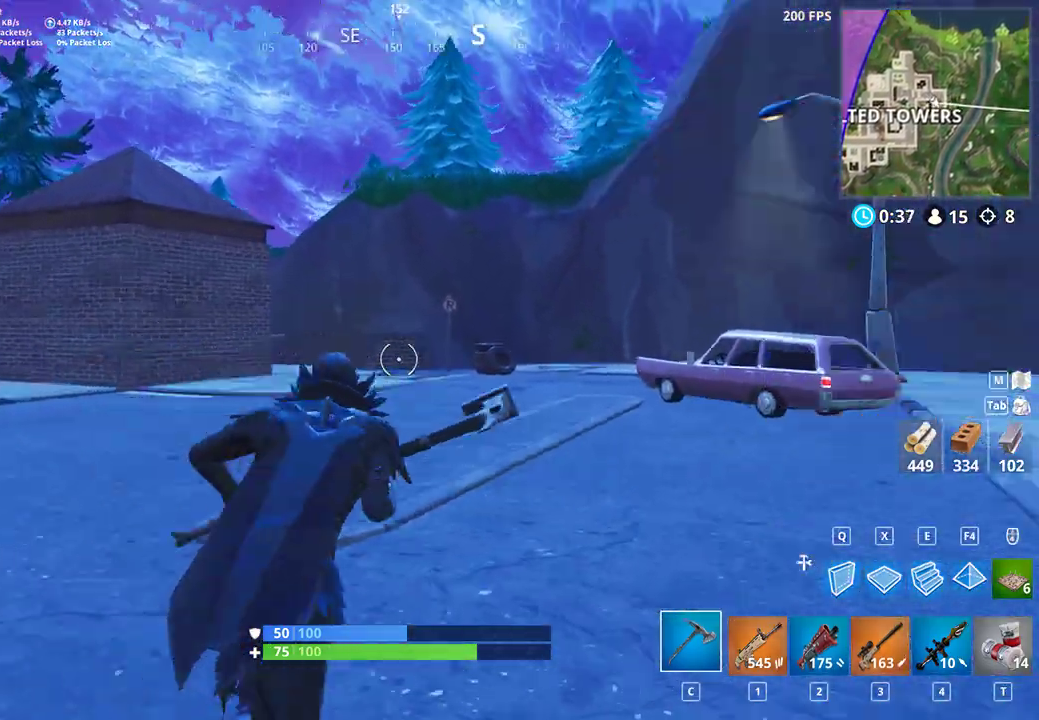
{"keys": ["a", "shift", "w"], "mouse": [], "events": [[200, "a", "down"]]}
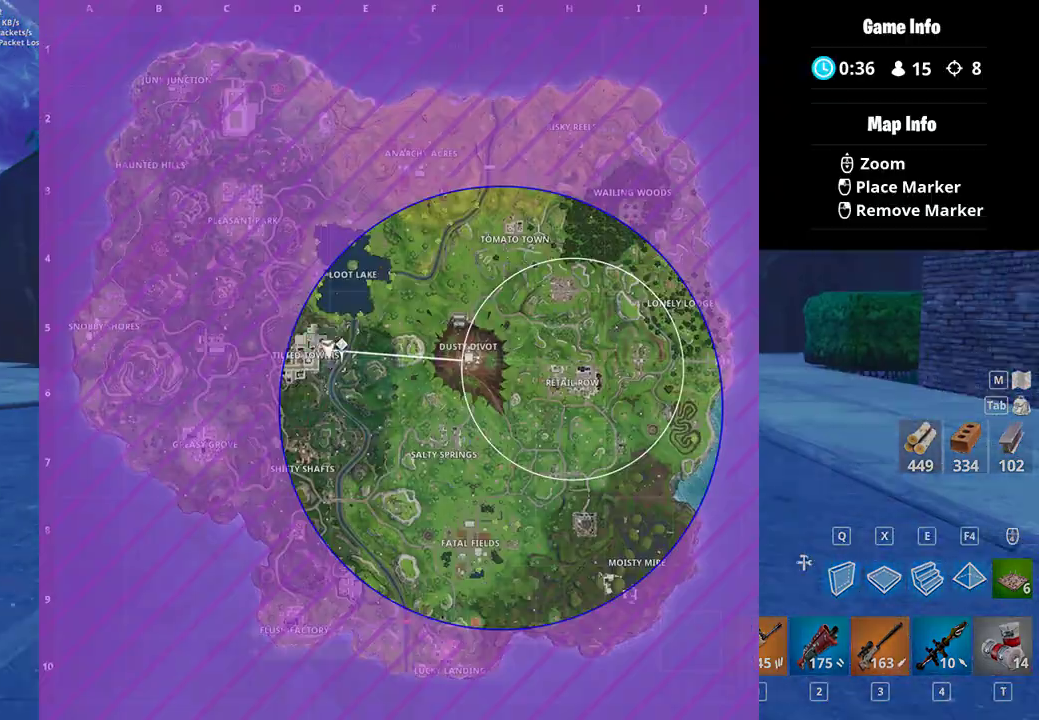
{"keys": ["a", "shift", "w"], "mouse": [], "events": []}
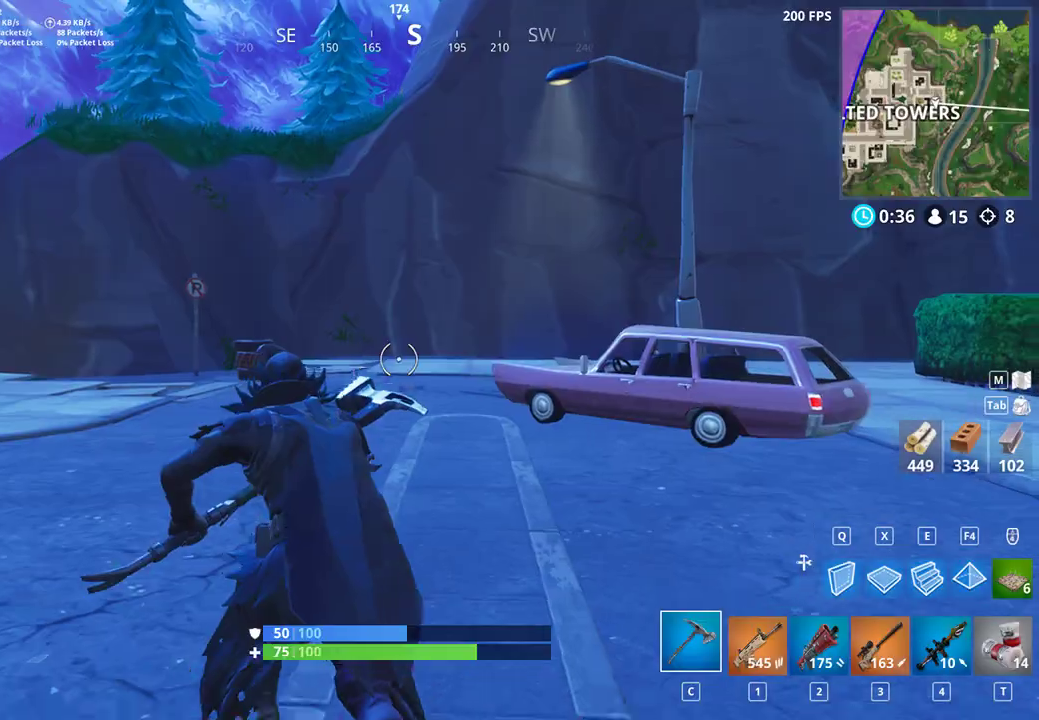
{"keys": ["a", "shift", "w"], "mouse": [], "events": []}
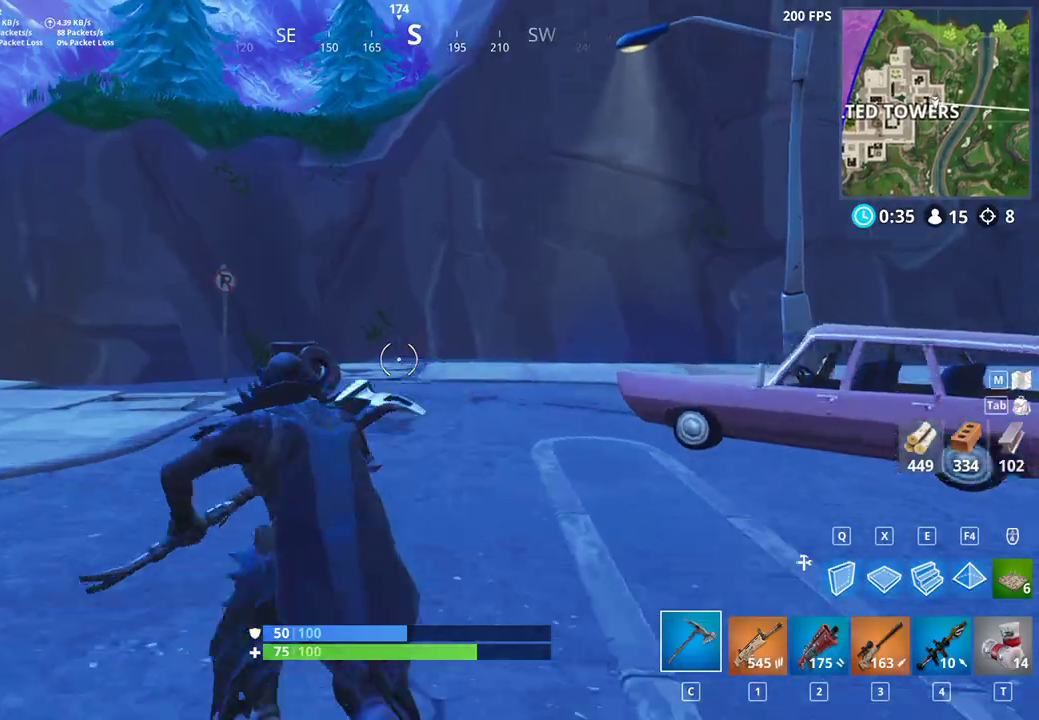
{"keys": ["a", "shift", "w"], "mouse": [], "events": []}
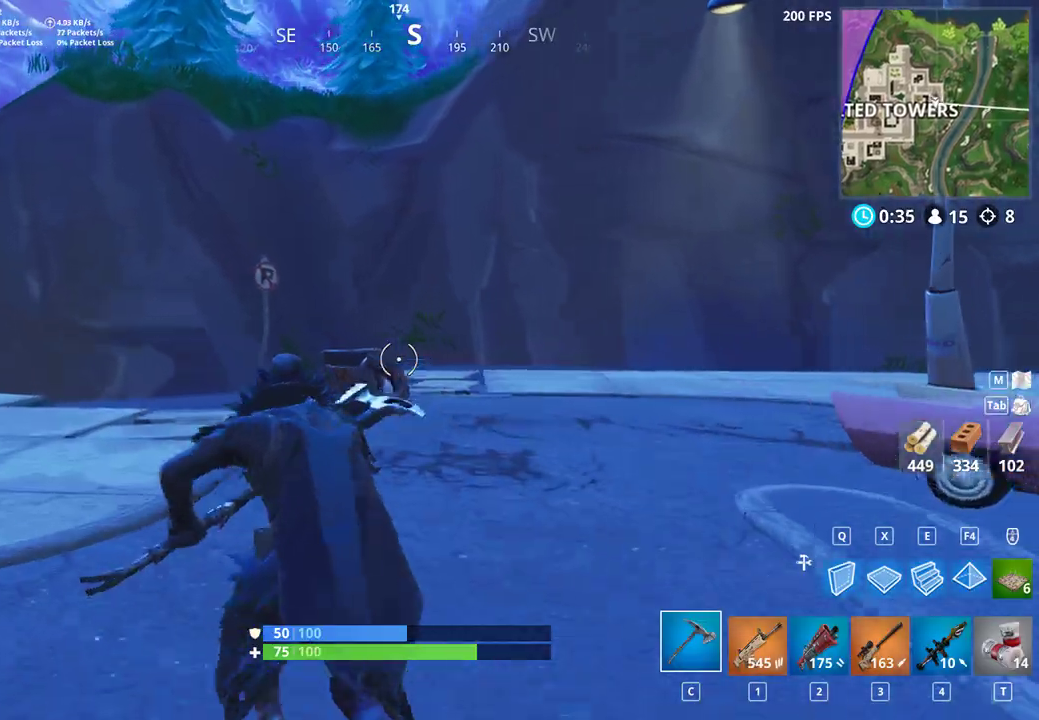
{"keys": ["shift", "w"], "mouse": [], "events": [[300, "a", "up"]]}
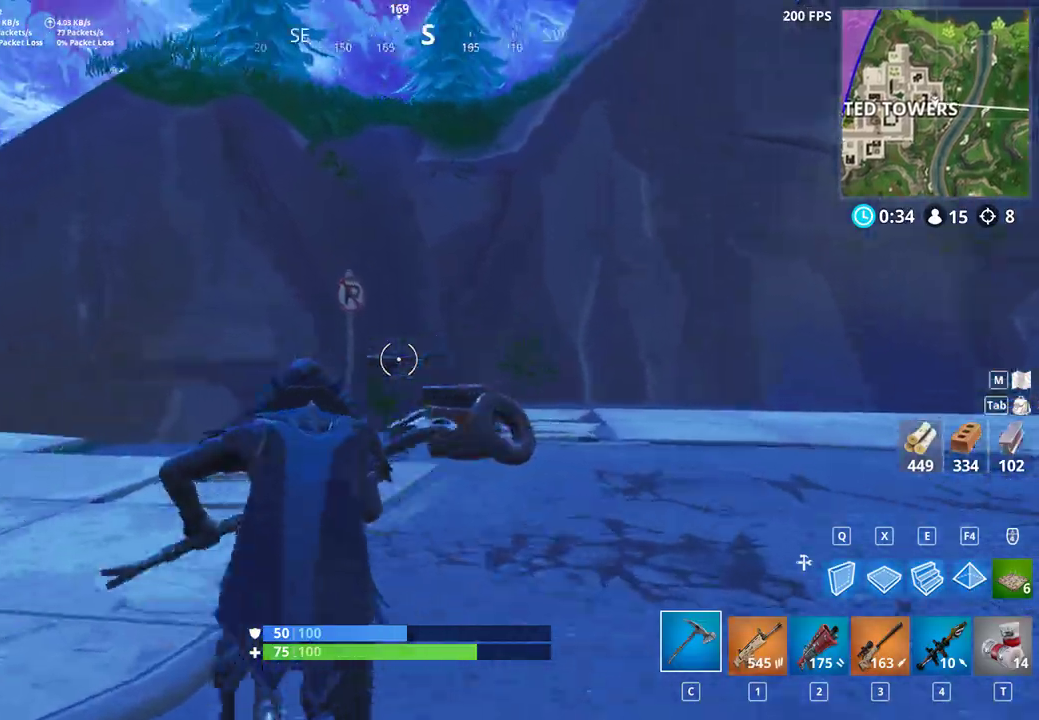
{"keys": ["d", "shift", "w"], "mouse": [], "events": [[67, "d", "down"]]}
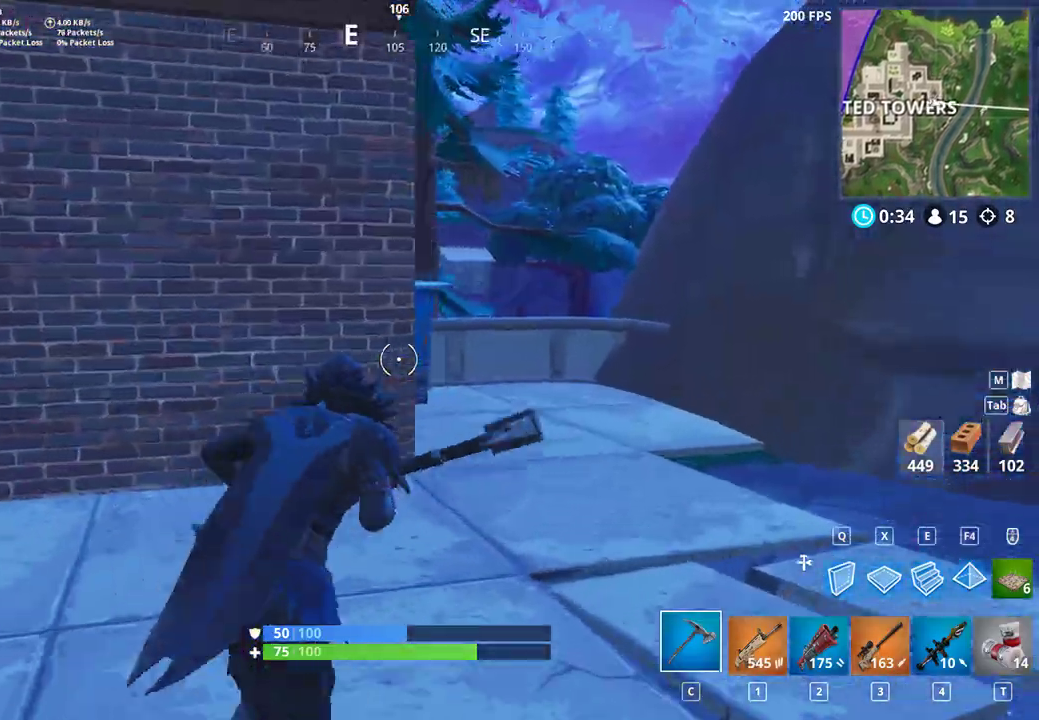
{"keys": ["d", "shift", "w"], "mouse": [], "events": []}
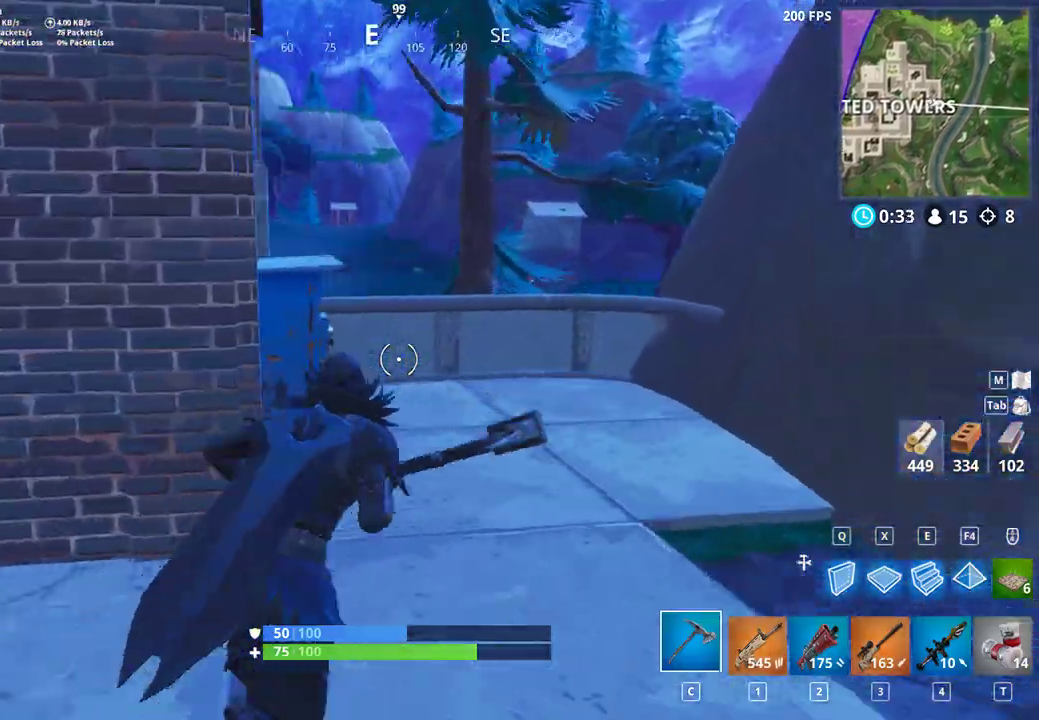
{"keys": ["d", "shift", "w"], "mouse": [], "events": []}
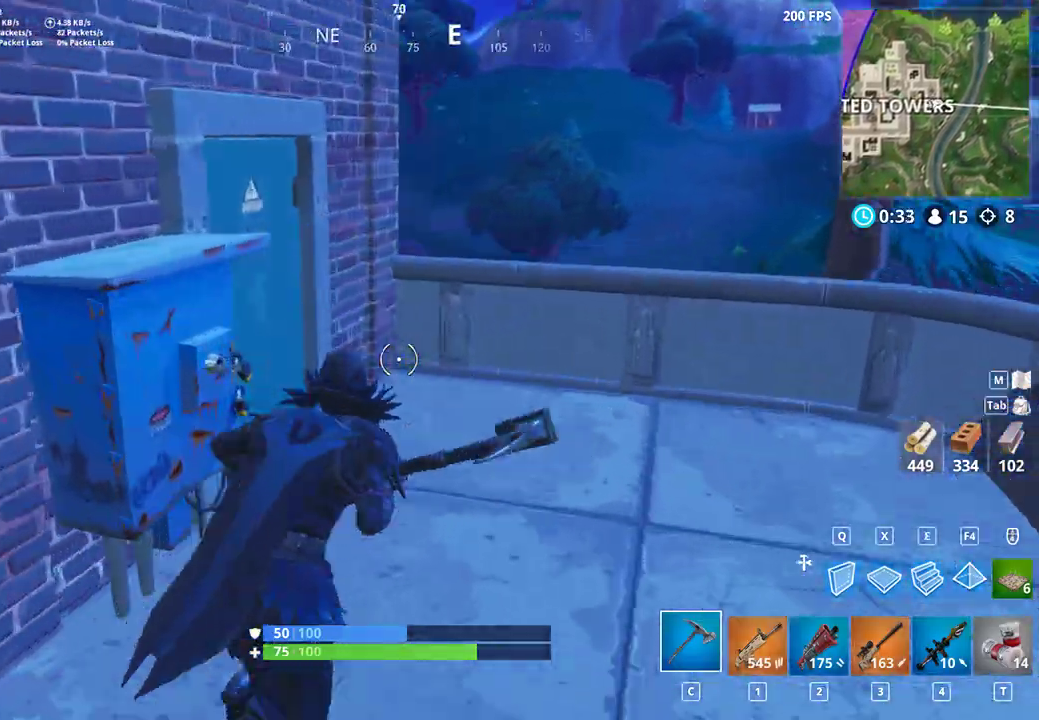
{"keys": ["f", "shift", "w"], "mouse": [], "events": [[67, "d", "up"], [200, "f", "down"], [267, "f", "up"], [467, "f", "down"]]}
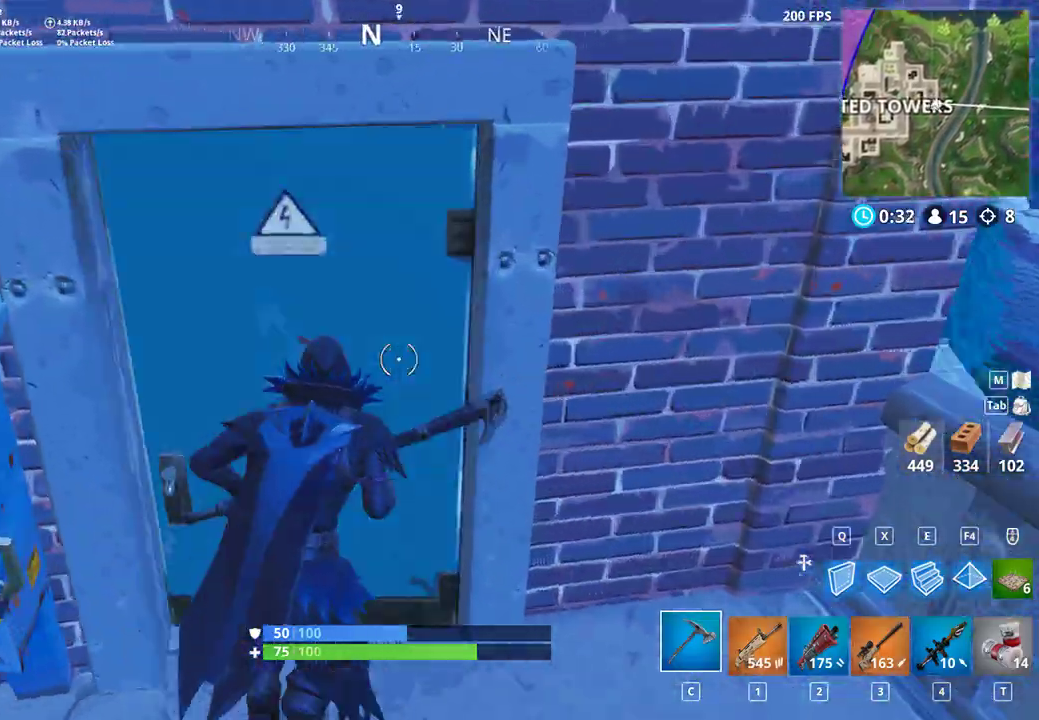
{"keys": ["d", "shift", "w"], "mouse": [], "events": [[67, "a", "down"], [67, "f", "up"], [433, "d", "down"], [500, "a", "up"]]}